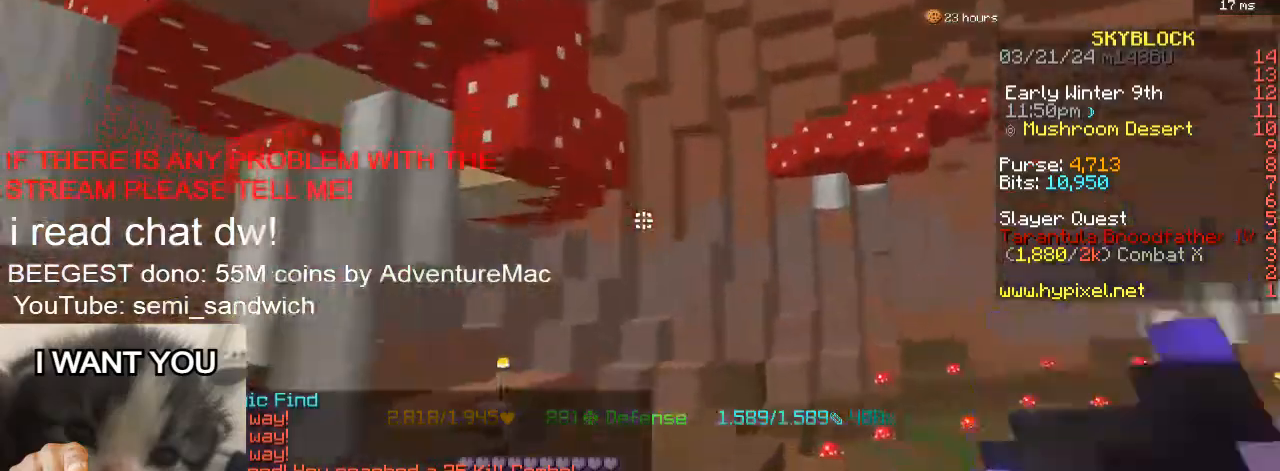
Gameplay with keyboard; each line is a JSON object with the keys held at the frame after it. "events" lists presses ("down") and releases ("up") of "1", "2", "a", "d", "s" and "w" between this image and that frame as [ms after this image, input, new state], when the widget could be followed in between. No other keys are recorded. Mouse input is not recorded.
{"keys": ["2", "w"], "events": [[184, "2", "up"], [184, "a", "down"], [367, "2", "down"], [417, "a", "up"]]}
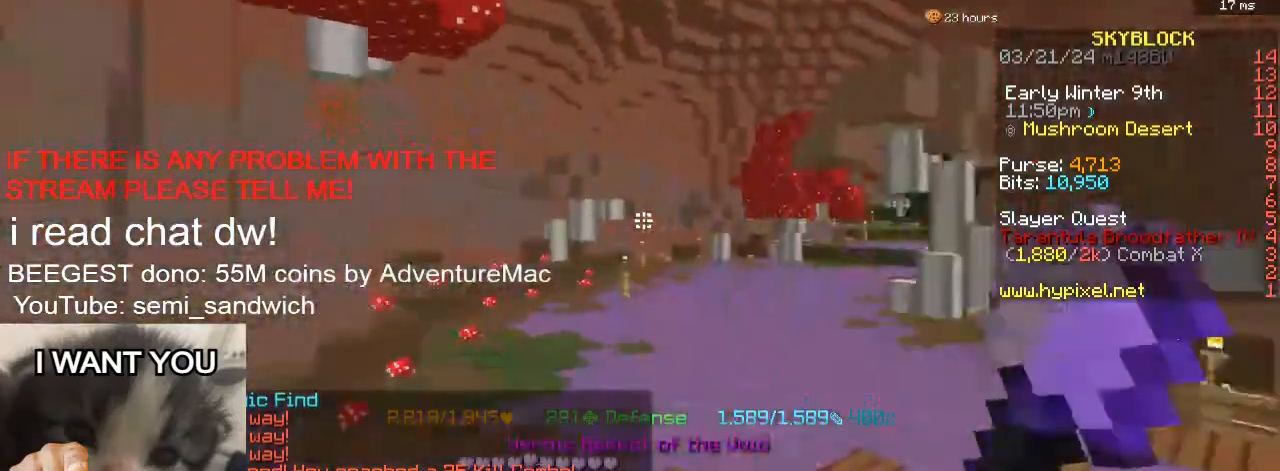
{"keys": ["2", "w"], "events": [[67, "2", "up"], [434, "2", "down"]]}
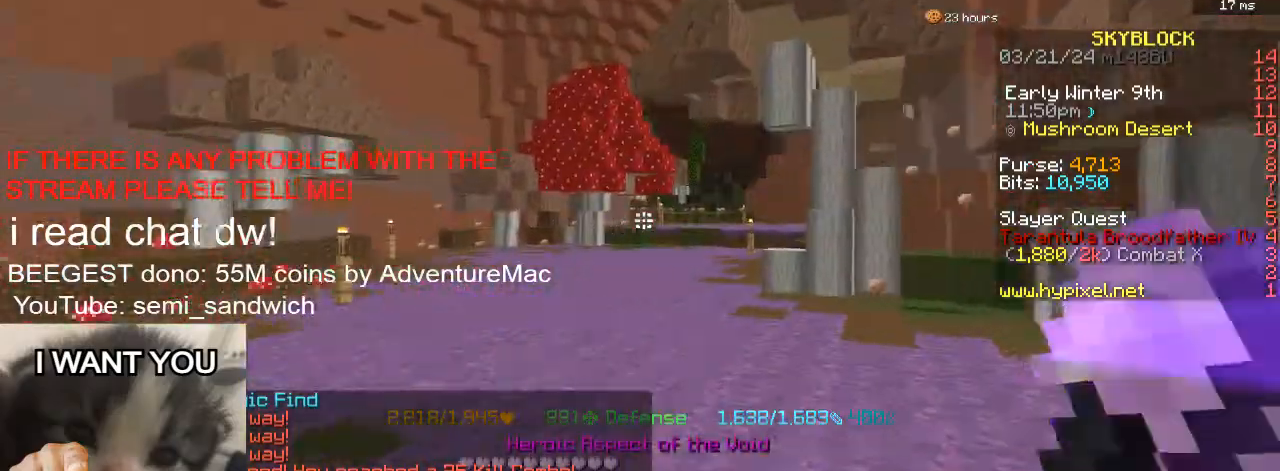
{"keys": ["w"], "events": [[201, "2", "up"]]}
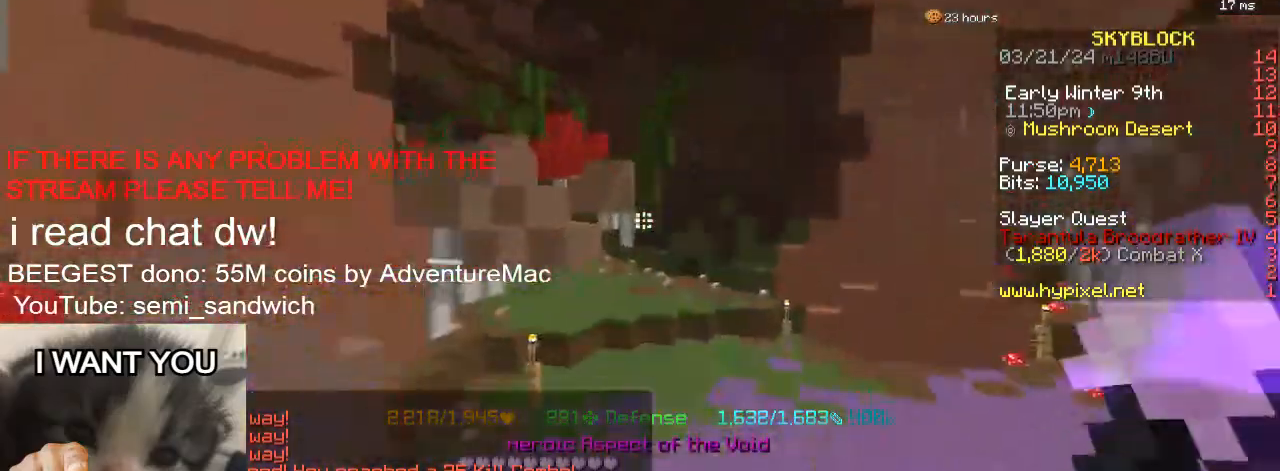
{"keys": ["1", "w"], "events": [[334, "1", "down"]]}
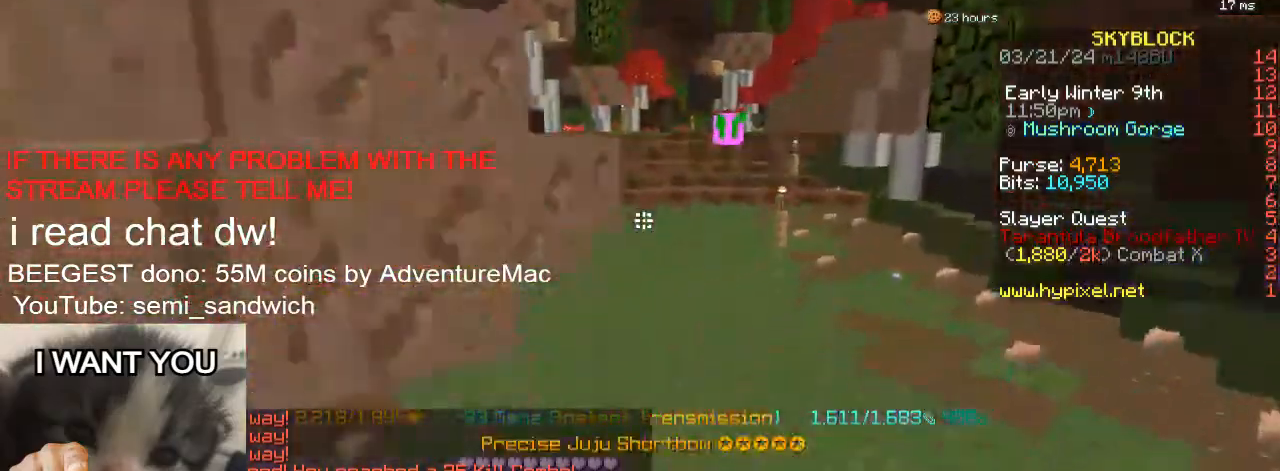
{"keys": ["w"], "events": [[67, "1", "up"]]}
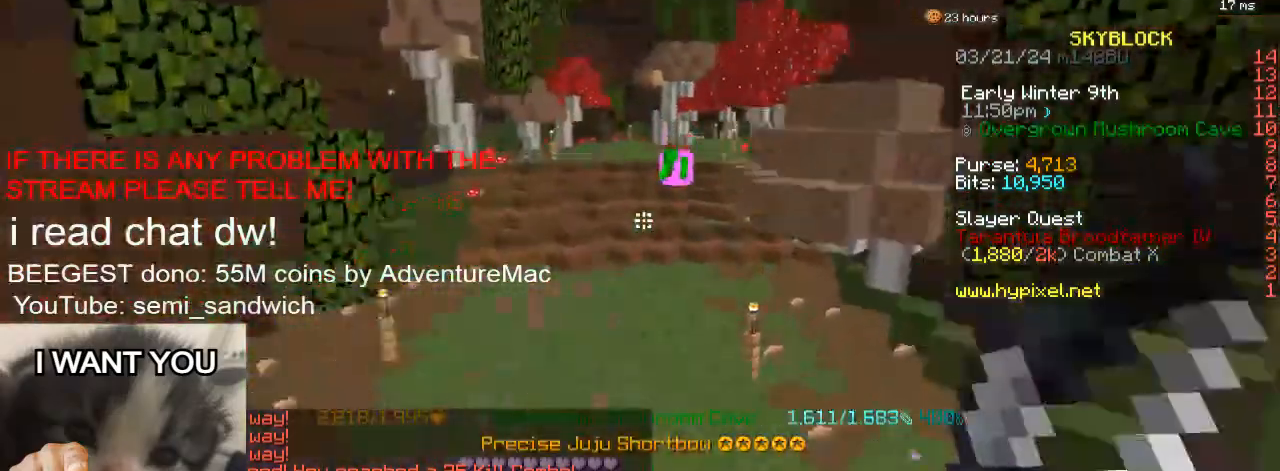
{"keys": ["1", "w"], "events": [[484, "1", "down"]]}
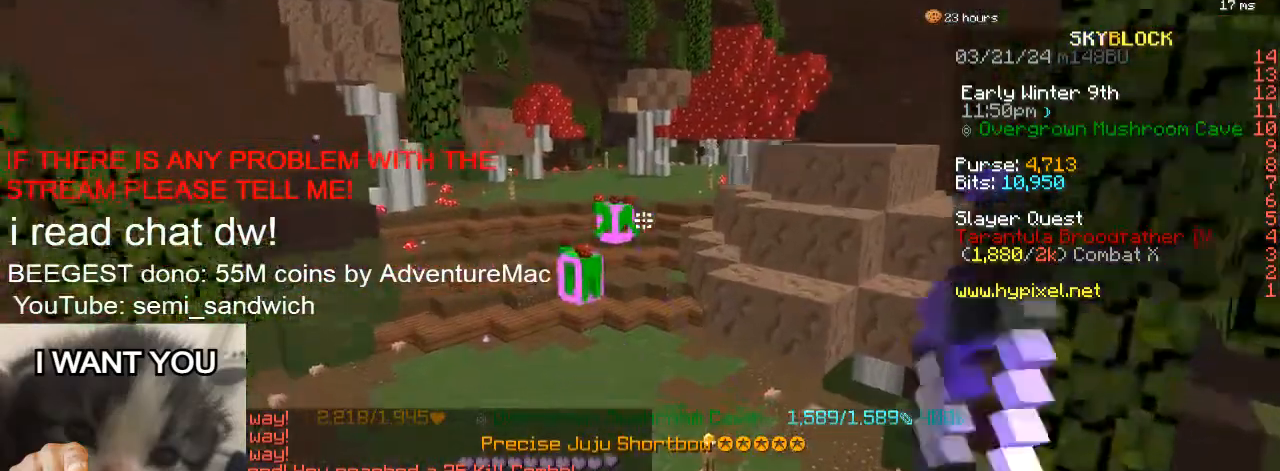
{"keys": ["w"], "events": [[151, "1", "up"]]}
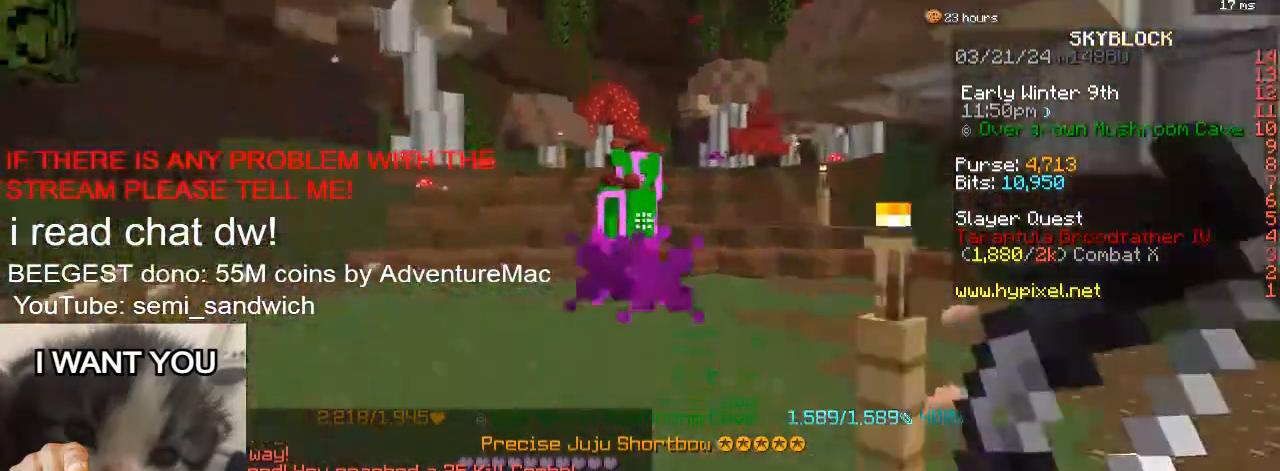
{"keys": ["w"], "events": [[284, "w", "up"], [400, "w", "down"]]}
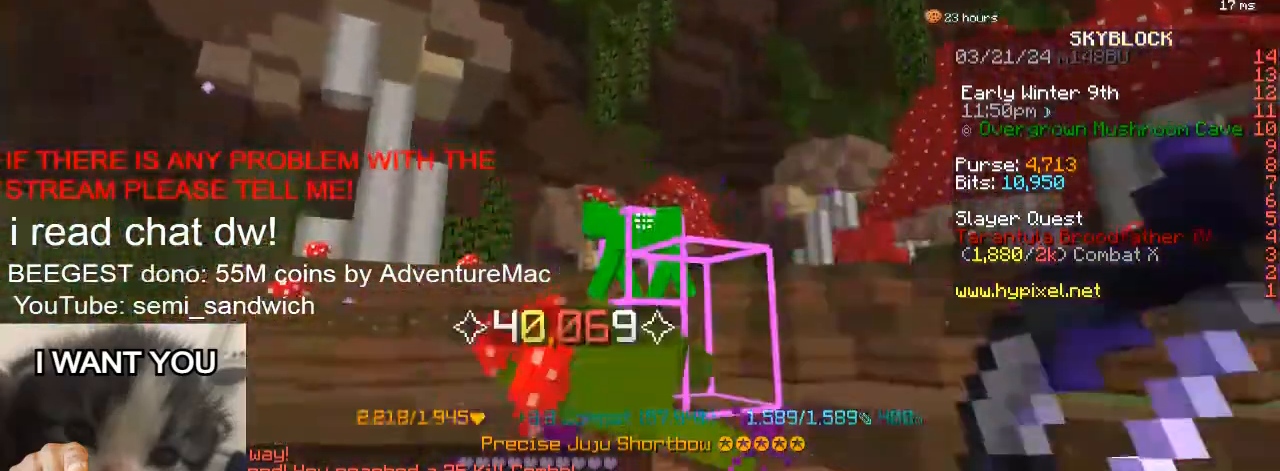
{"keys": ["w"], "events": [[17, "w", "up"], [84, "w", "down"]]}
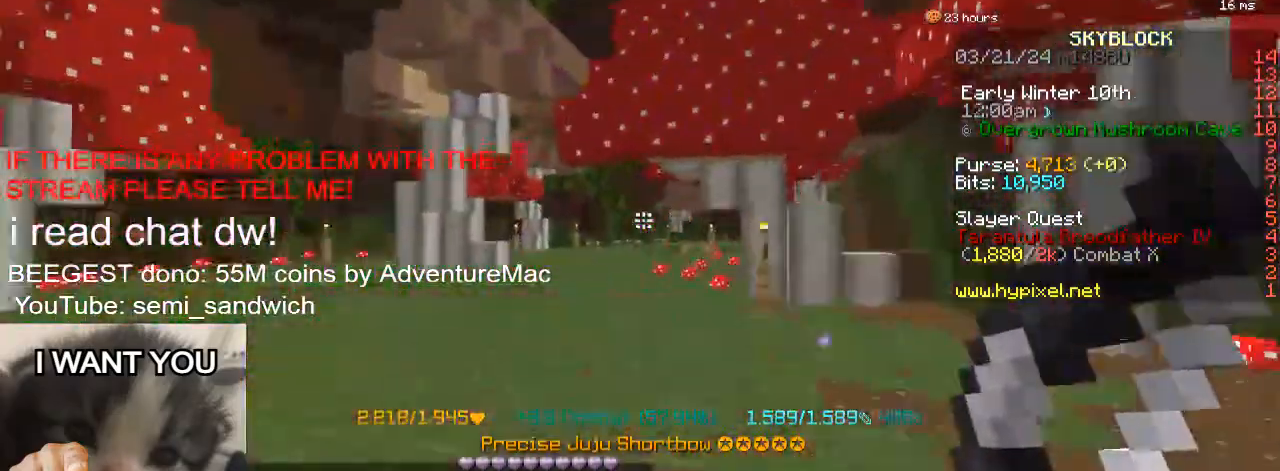
{"keys": [], "events": [[33, "a", "down"], [167, "a", "up"], [167, "w", "up"]]}
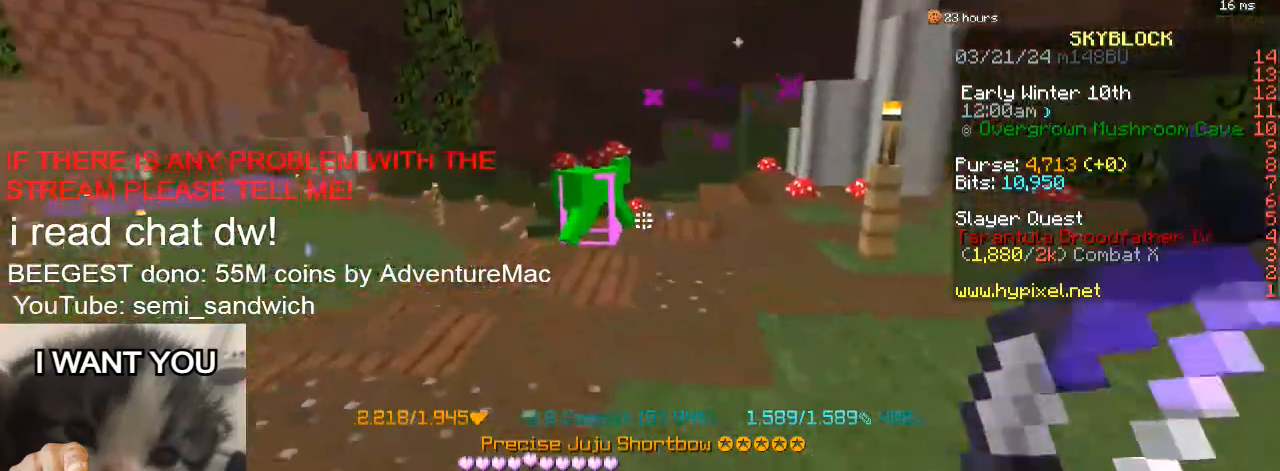
{"keys": ["d"], "events": [[50, "w", "down"], [234, "w", "up"], [418, "d", "down"]]}
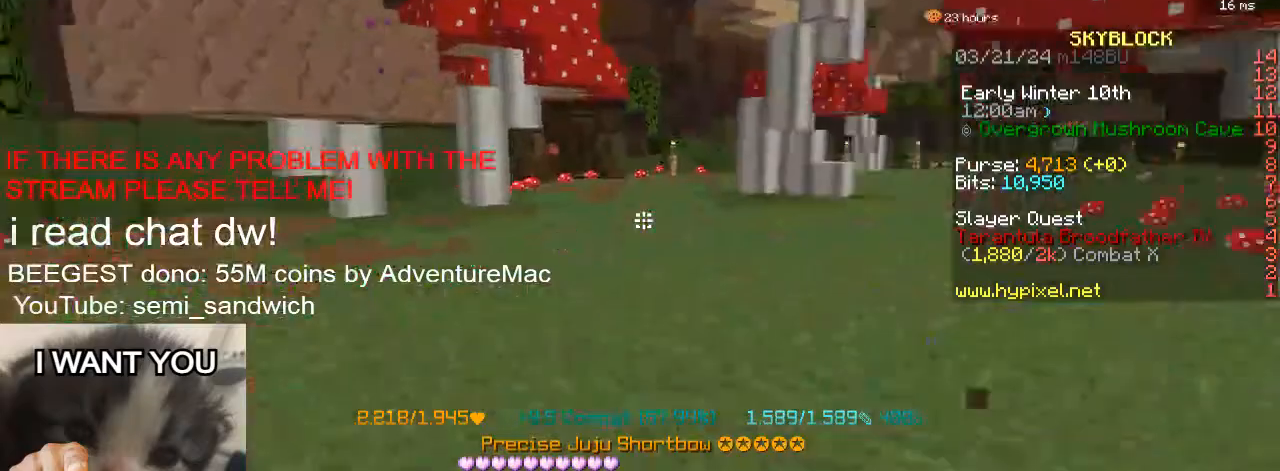
{"keys": ["w"], "events": [[17, "w", "down"], [117, "d", "up"]]}
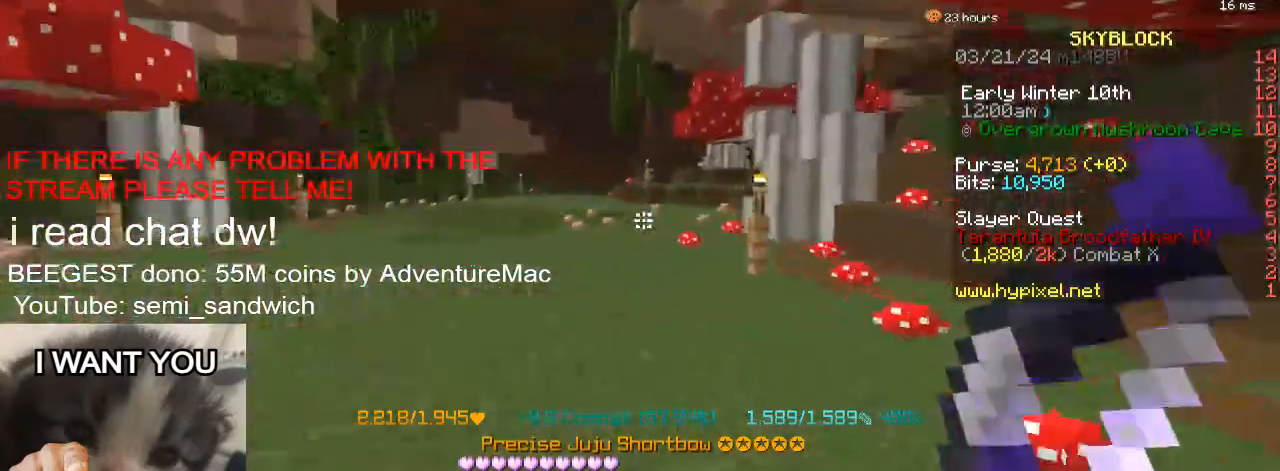
{"keys": ["a", "w"], "events": [[133, "a", "down"]]}
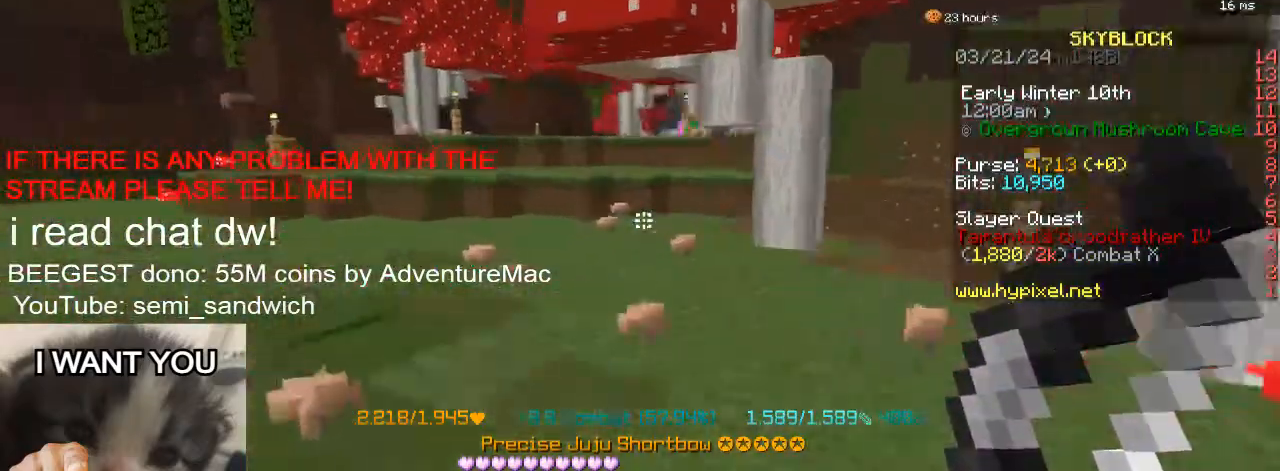
{"keys": ["w"], "events": [[217, "a", "up"]]}
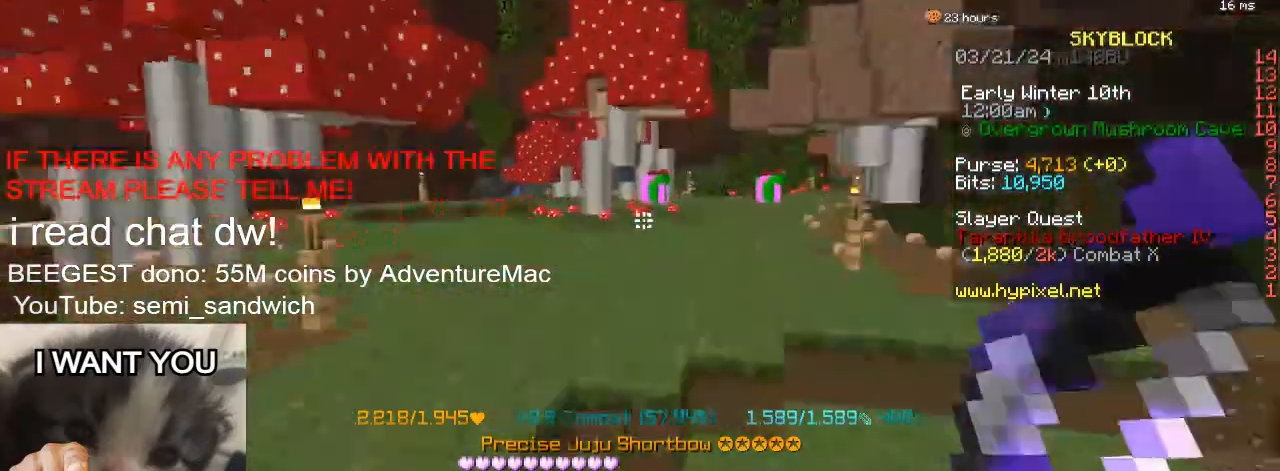
{"keys": ["d", "w"], "events": [[467, "d", "down"]]}
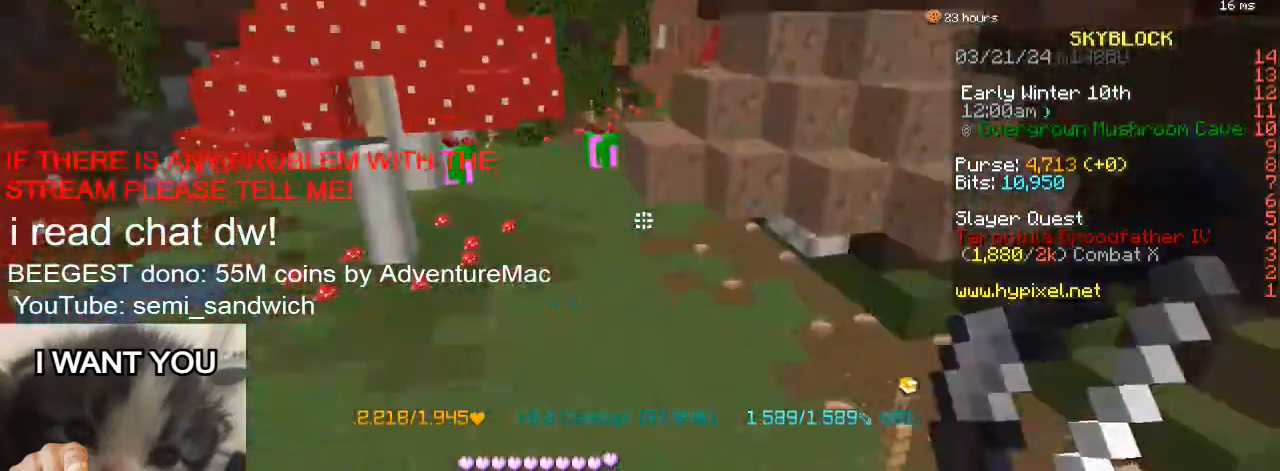
{"keys": ["w"], "events": [[134, "1", "down"], [367, "1", "up"], [367, "d", "up"]]}
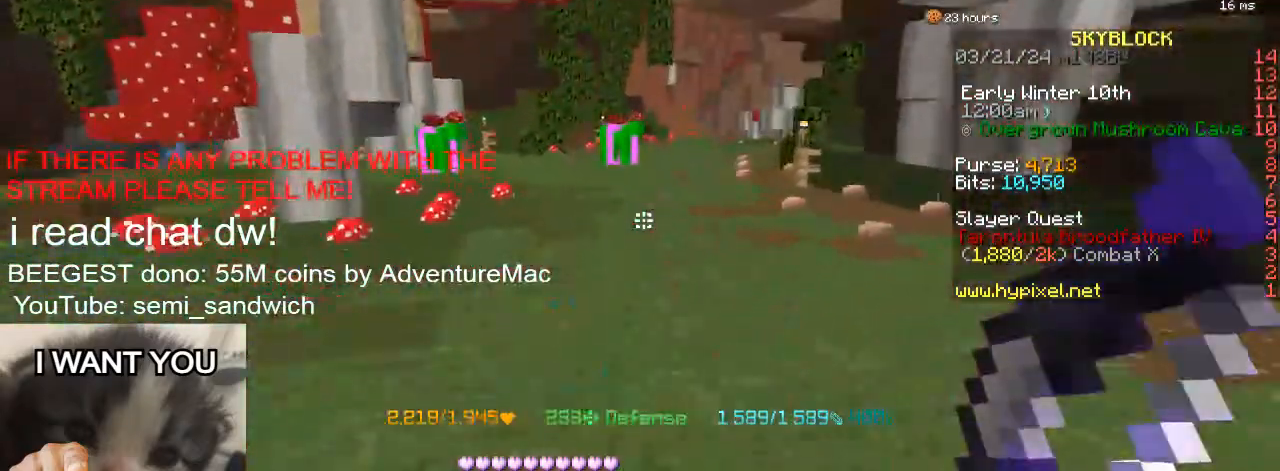
{"keys": ["w"], "events": [[383, "w", "up"], [484, "w", "down"]]}
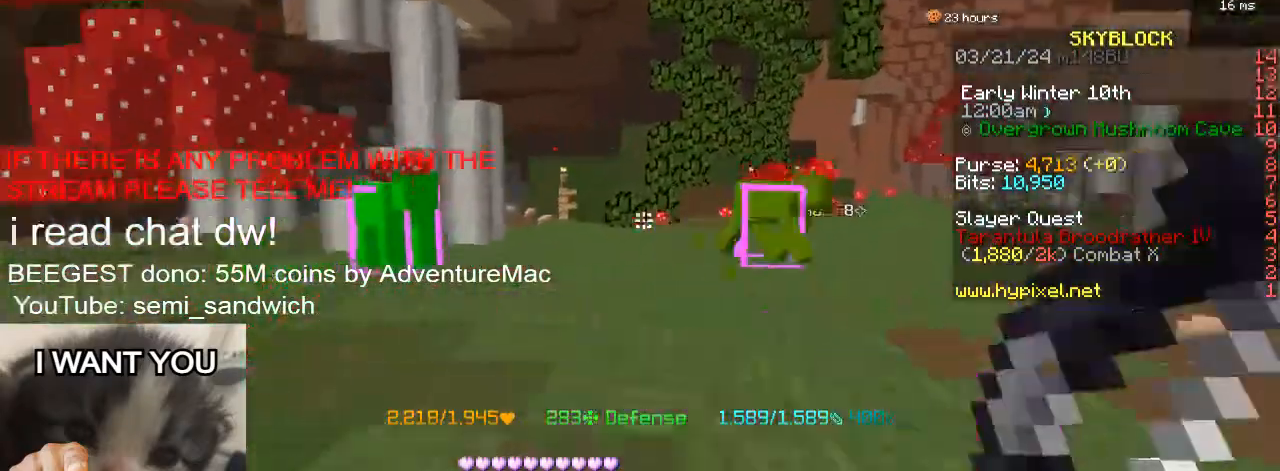
{"keys": [], "events": [[200, "w", "up"]]}
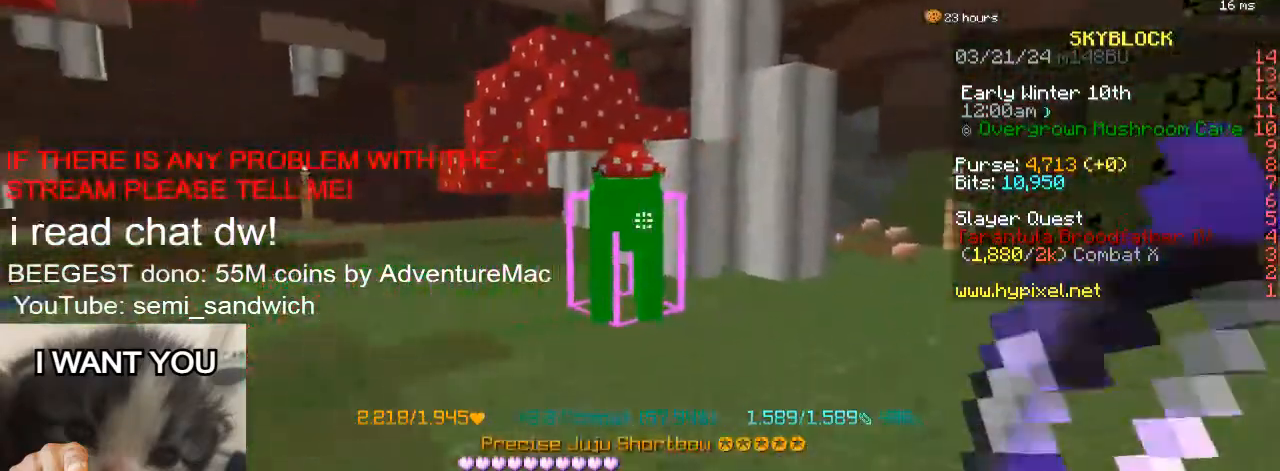
{"keys": ["w"], "events": [[167, "d", "down"], [200, "w", "down"], [417, "d", "up"]]}
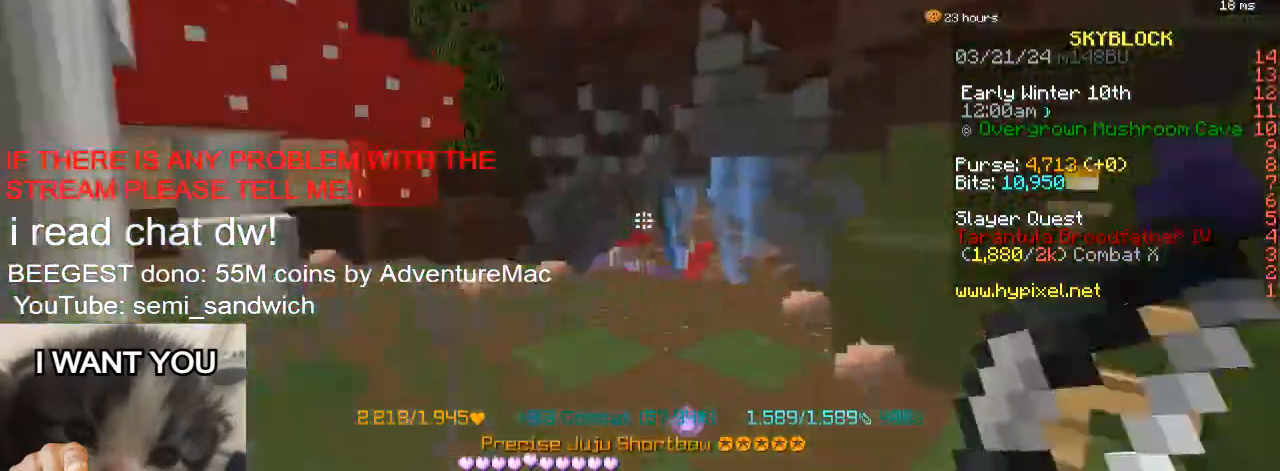
{"keys": ["2", "w"], "events": [[301, "2", "down"]]}
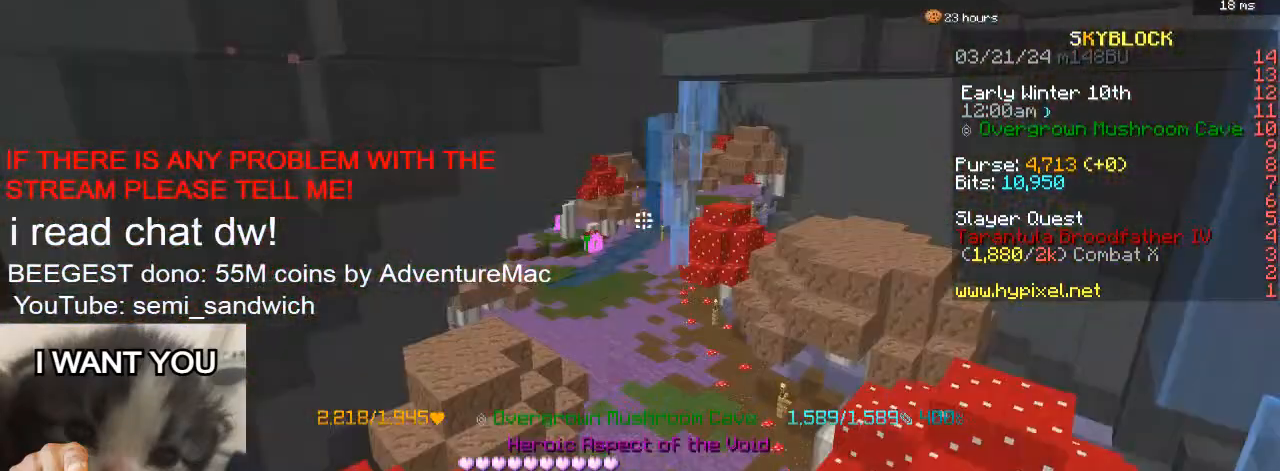
{"keys": ["w"], "events": [[16, "2", "up"]]}
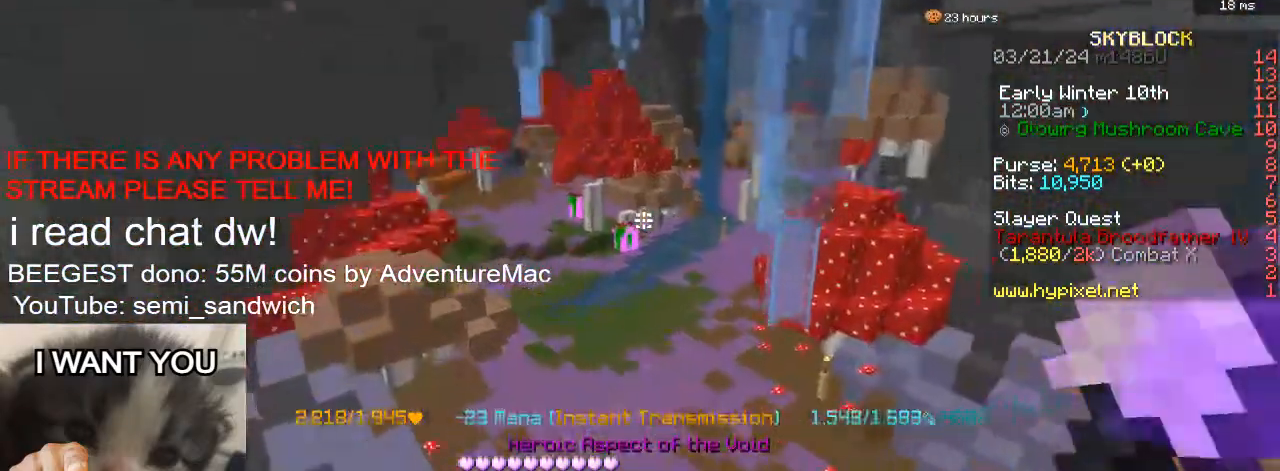
{"keys": ["w"], "events": [[17, "1", "down"], [217, "1", "up"]]}
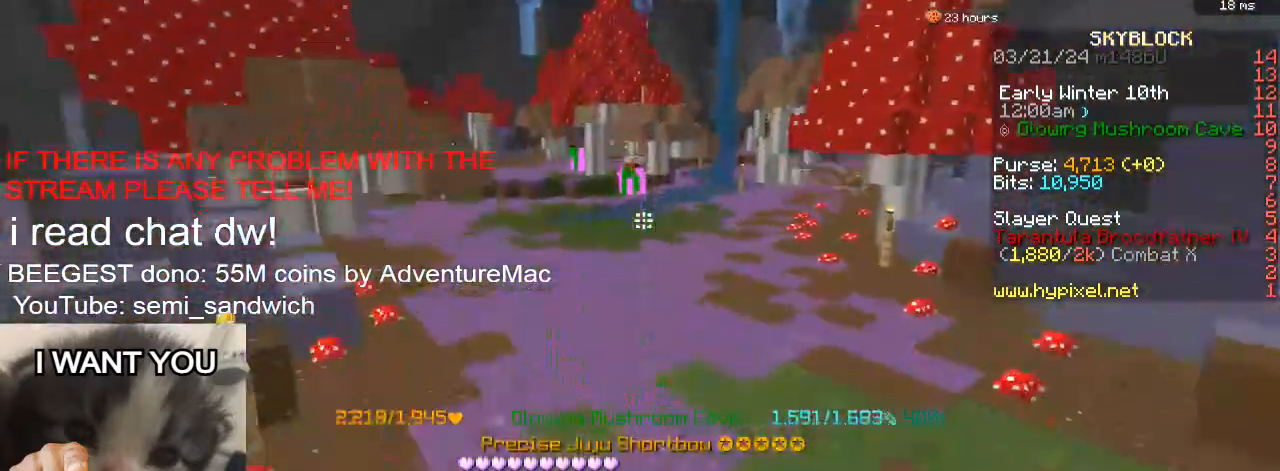
{"keys": [], "events": [[200, "w", "up"]]}